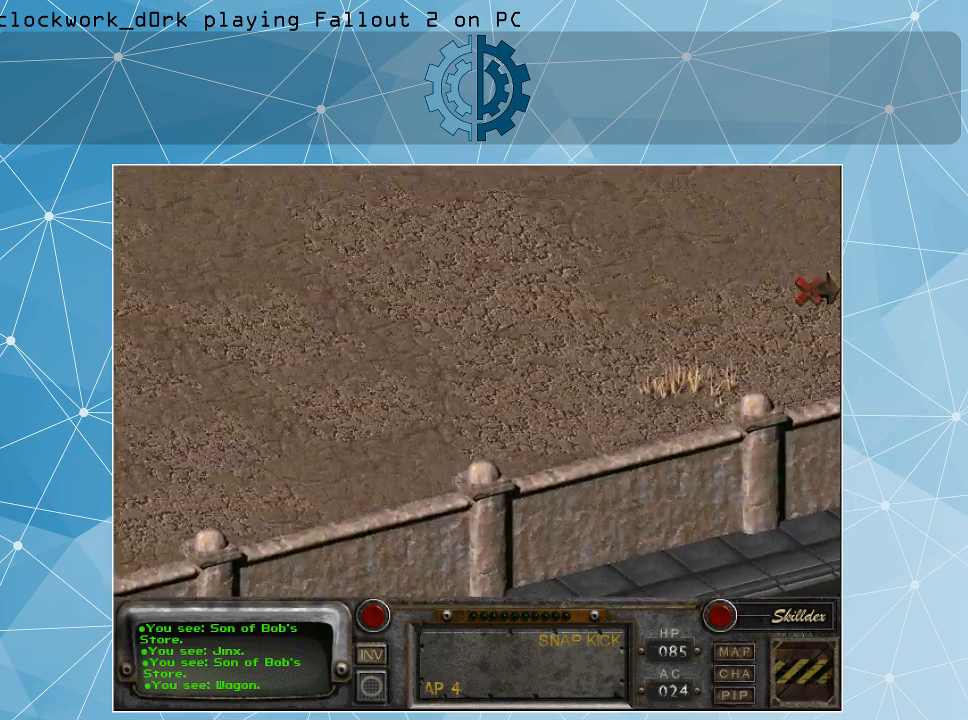
Gameplay with keyboard and mouse; each line is a JSON object with the keys and mouse buttons held at the frame after it. "events" lists presses ("down") and releases ("up") of ".", "/", "0", "1", "2", "3", "4", "5", "6", "7", "8", "9", "a", "alt_l", "alt_r", "b", "backslash", "backspace", "c", "caps_lock", "comma", "ctrl_l", "ctrl_r", "d", "e", "equals", "f", "g", "h", "i", "j", "k", "l", "lbracket", "m", "minus", "n", "o", "p", "q", "quote", "r", "rbracket", "return", "s", "semicolon", "shift_l", "shift_r", "space", "super", "t", "tab", "tilde", "u", "v", "w", "x", "y", "z", "mouse_left" and "mouse_right" between this image and that frame as [ms after this image, input, new state], when the widget could be followed in between. "mouse_left", "mouse_right" = the "left", "right" buttons of the "mouse" list. No other keys are recorded. Not read: mouse_move.
{"keys": [], "mouse": [], "events": []}
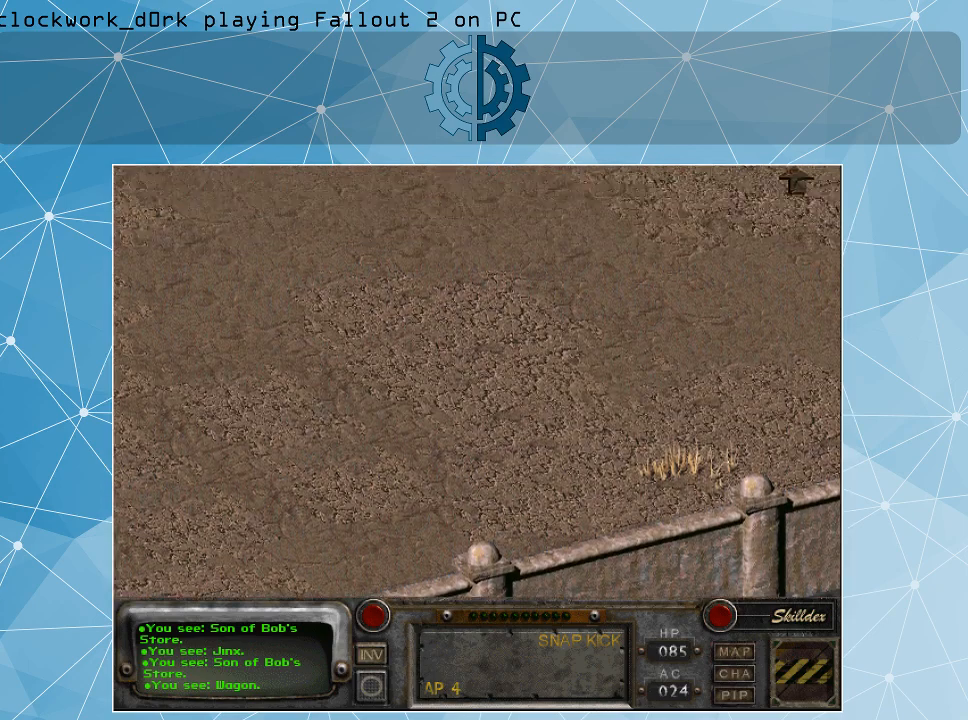
{"keys": [], "mouse": [], "events": []}
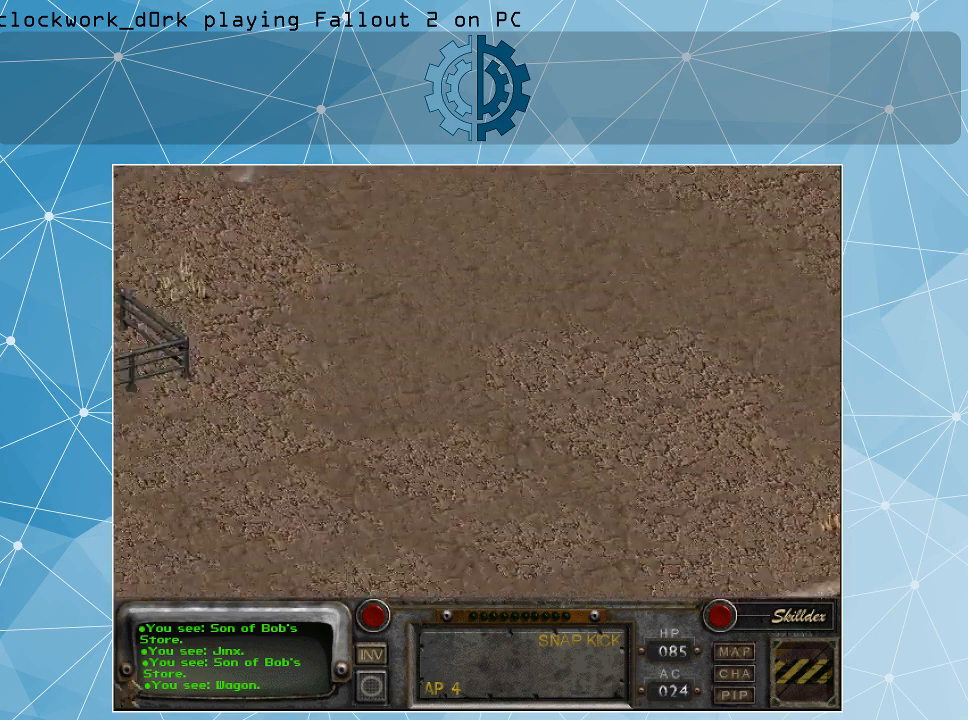
{"keys": [], "mouse": [], "events": []}
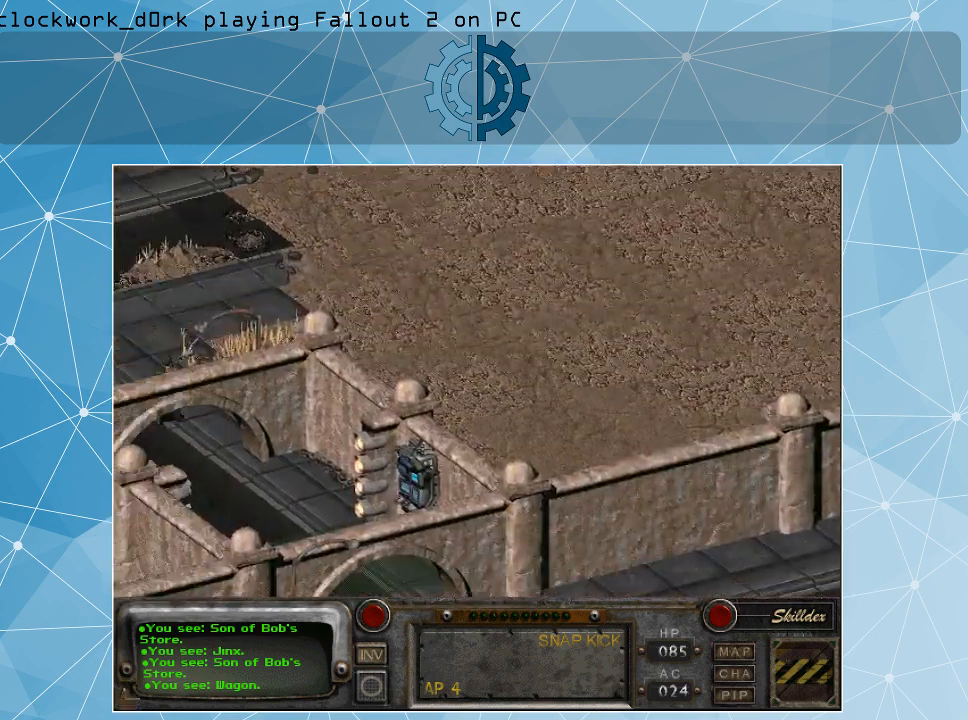
{"keys": [], "mouse": [], "events": []}
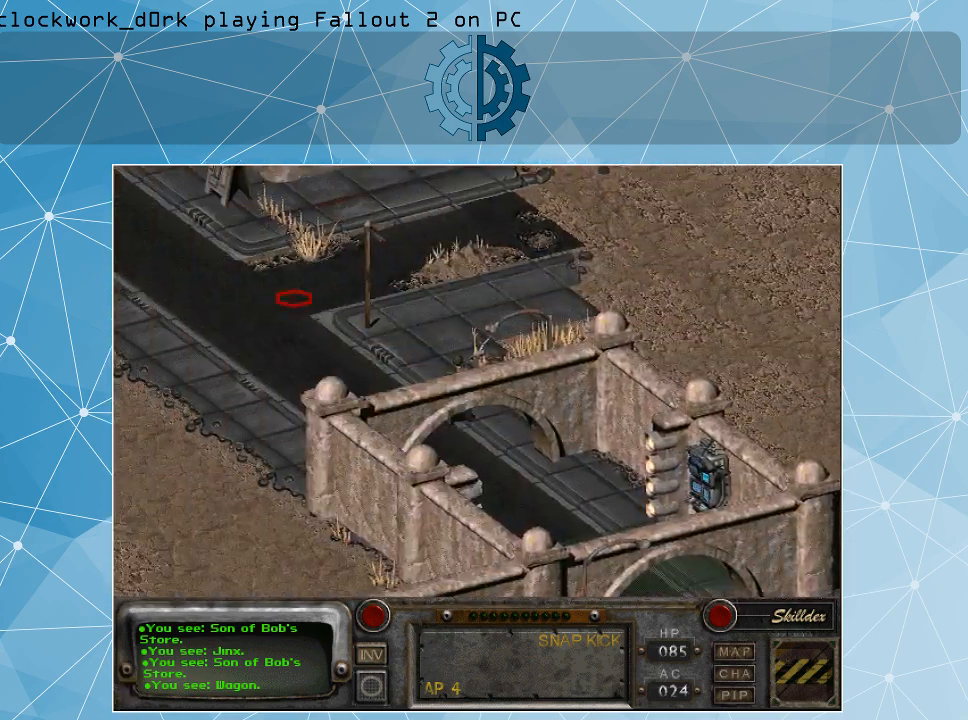
{"keys": [], "mouse": [], "events": []}
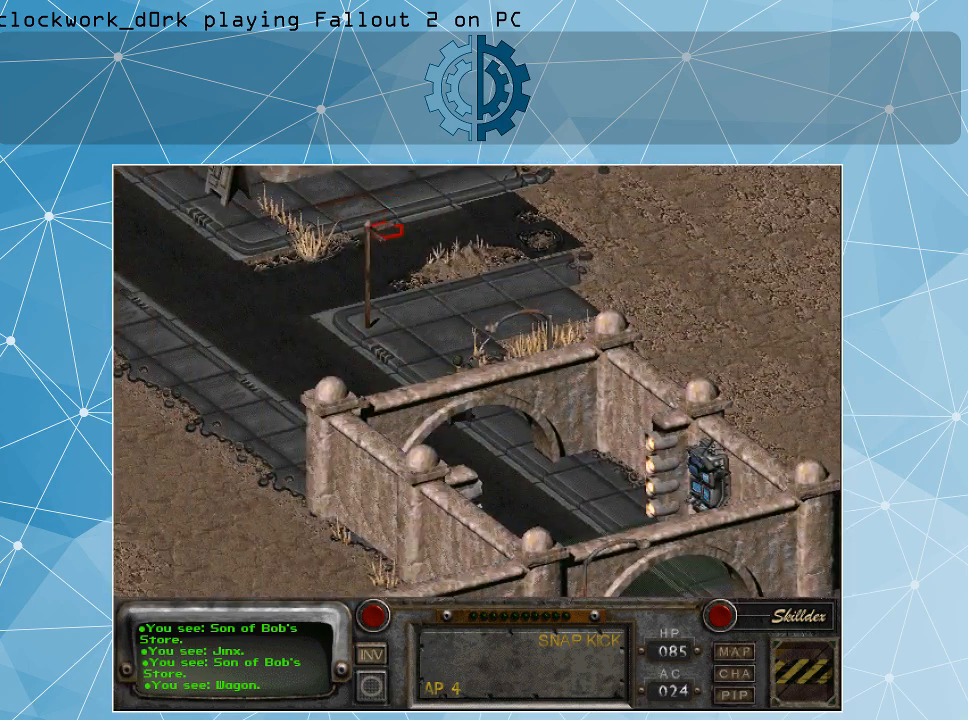
{"keys": [], "mouse": [], "events": [[134, "mouse_left", "down"], [234, "mouse_left", "up"]]}
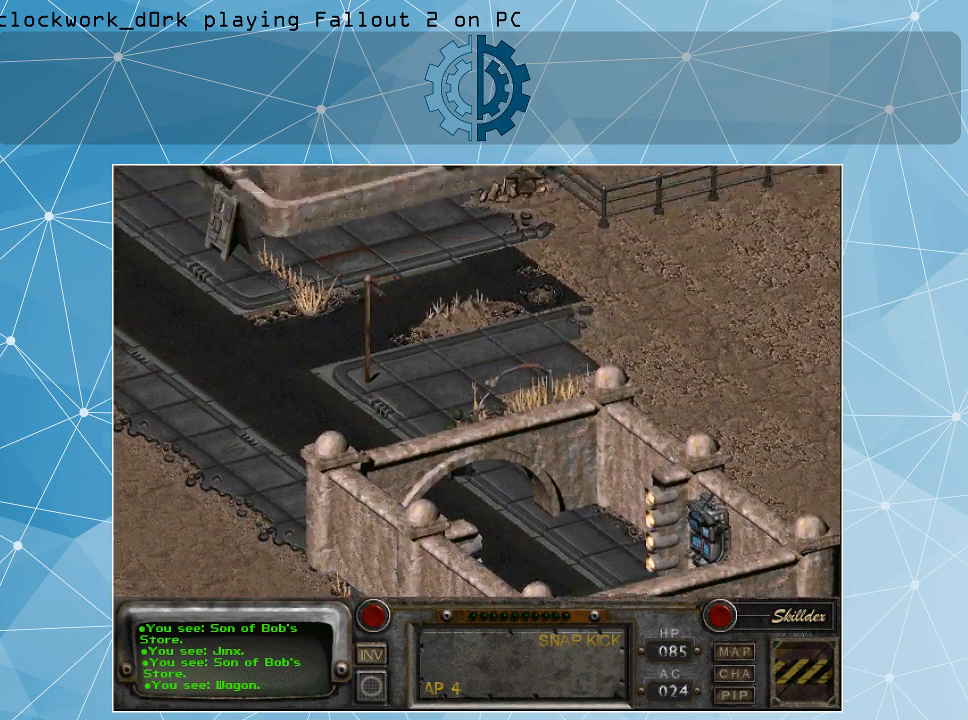
{"keys": [], "mouse": [], "events": []}
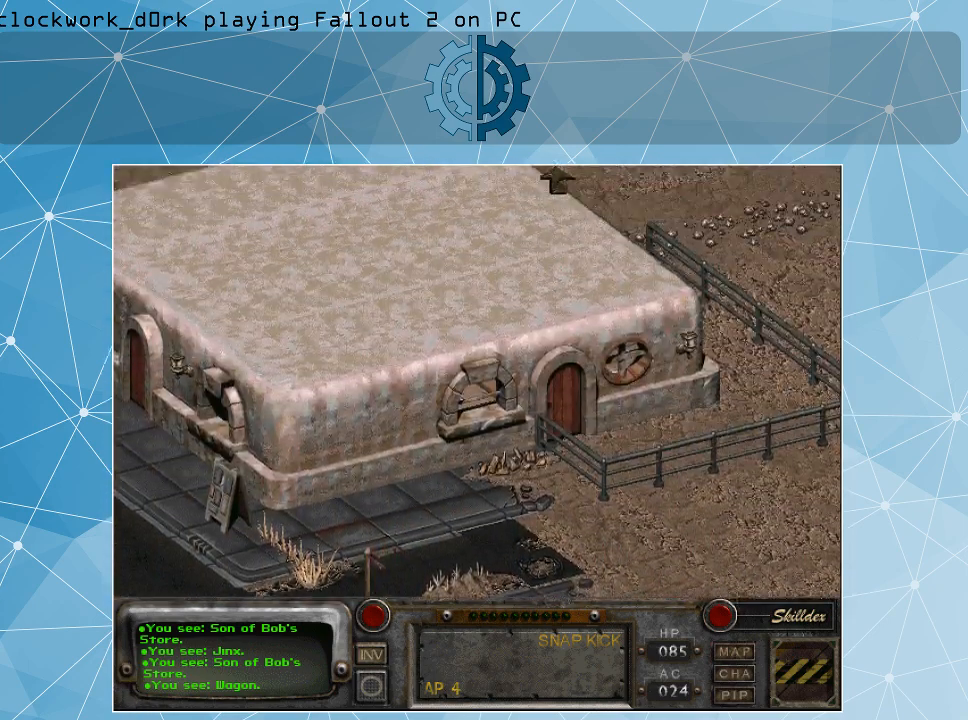
{"keys": [], "mouse": [], "events": []}
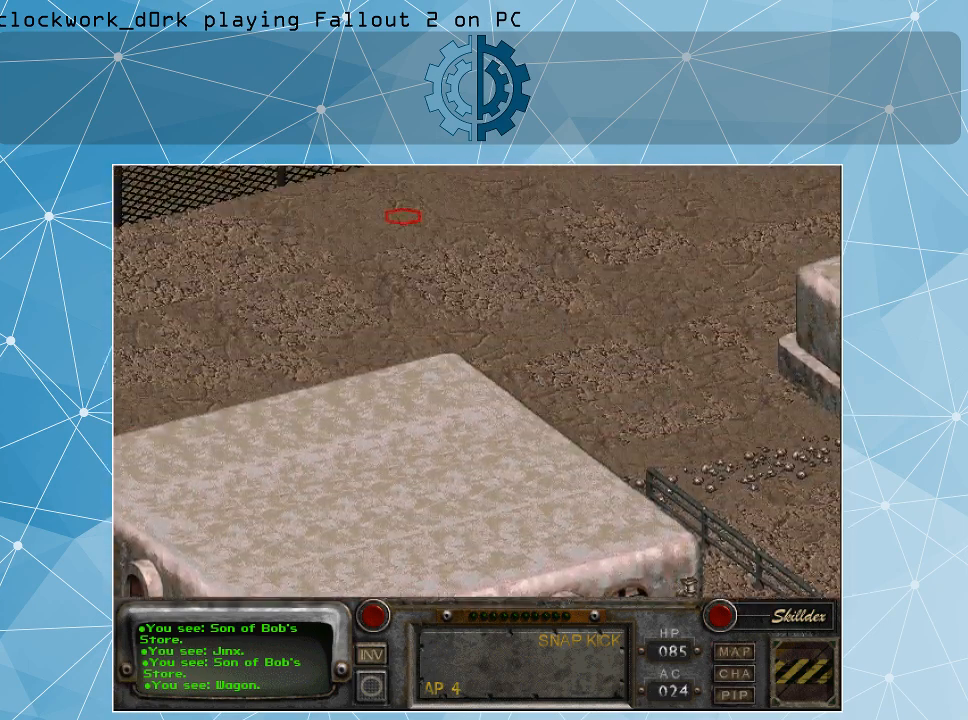
{"keys": [], "mouse": [], "events": []}
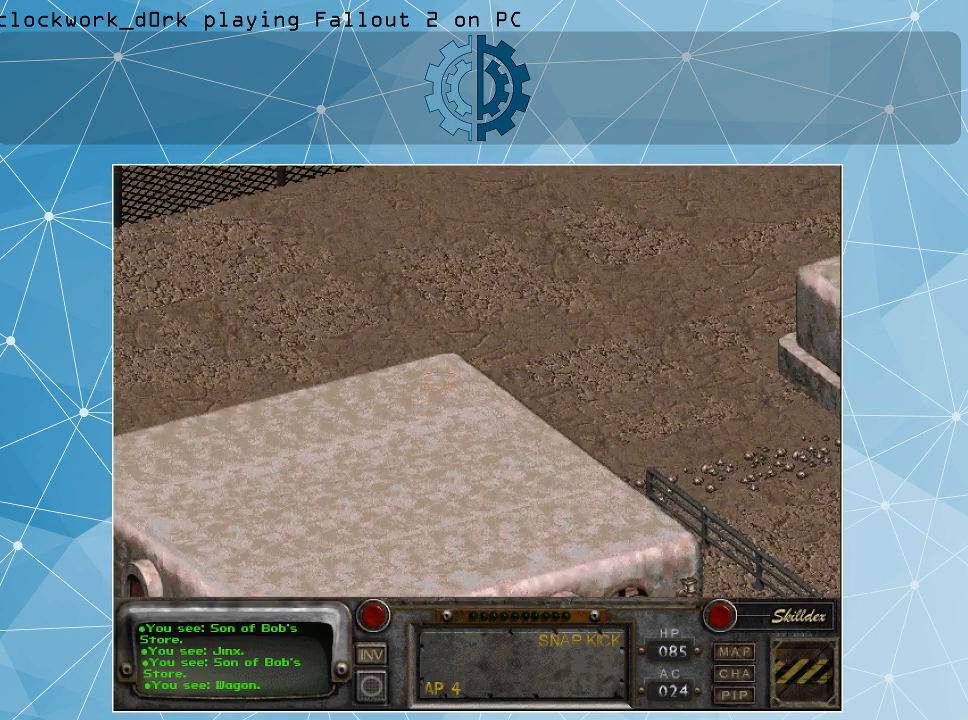
{"keys": [], "mouse": [], "events": [[300, "mouse_left", "down"], [434, "mouse_left", "up"]]}
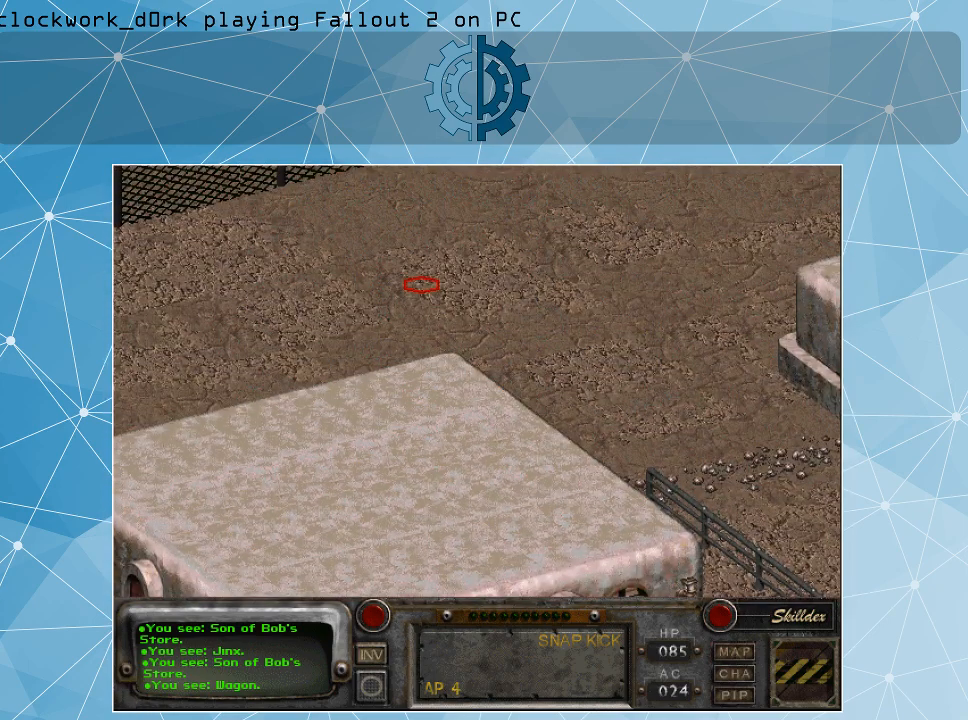
{"keys": [], "mouse": [], "events": [[367, "mouse_right", "down"], [400, "mouse_right", "up"]]}
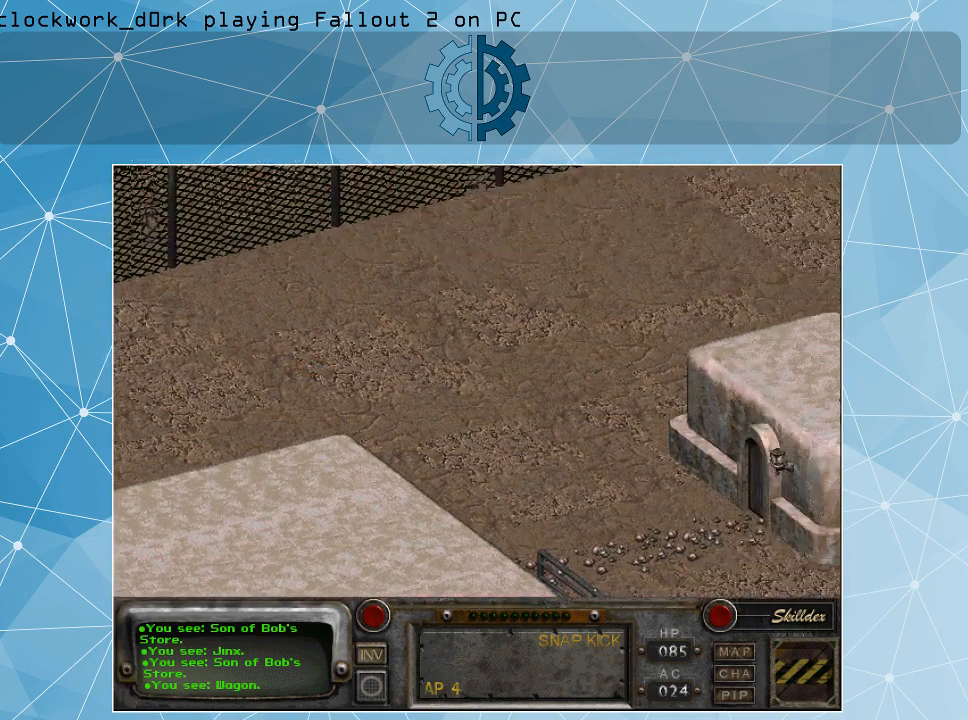
{"keys": [], "mouse": [], "events": []}
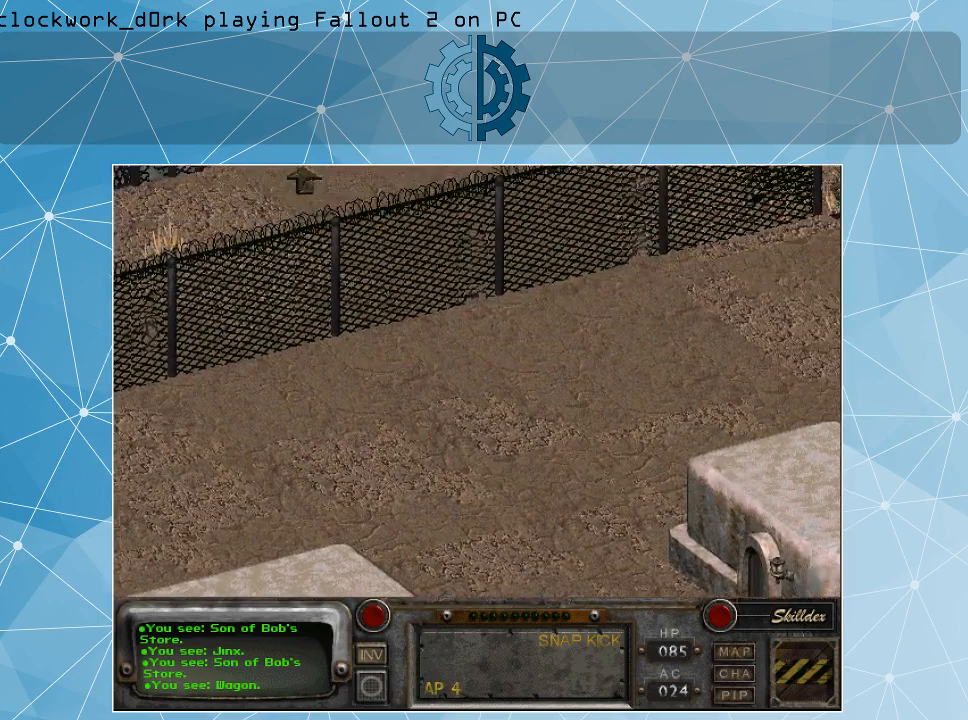
{"keys": [], "mouse": [], "events": []}
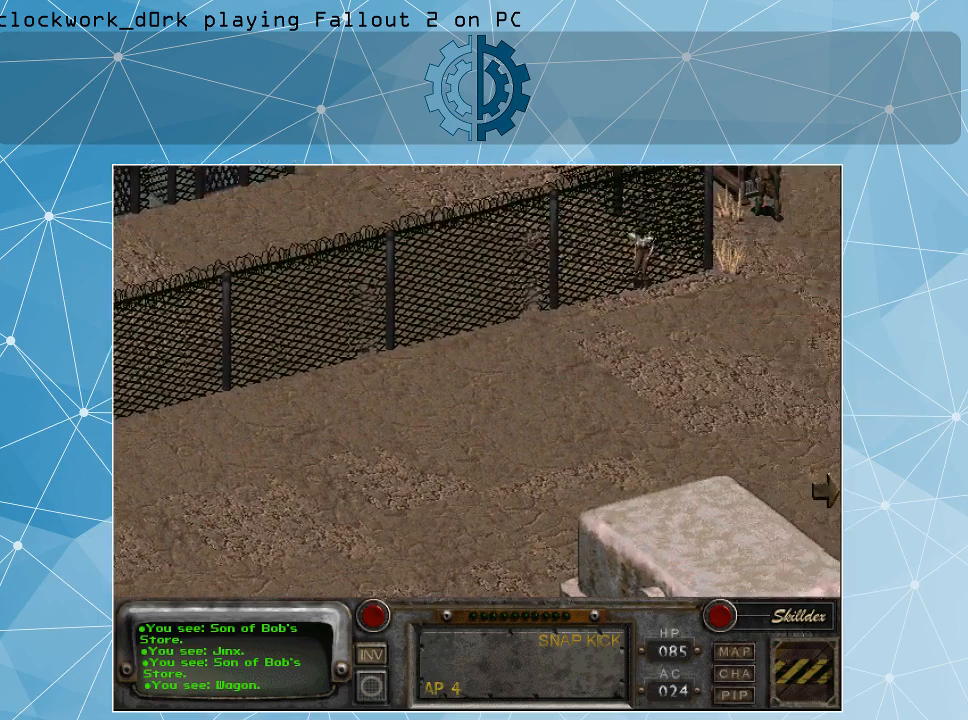
{"keys": [], "mouse": [], "events": []}
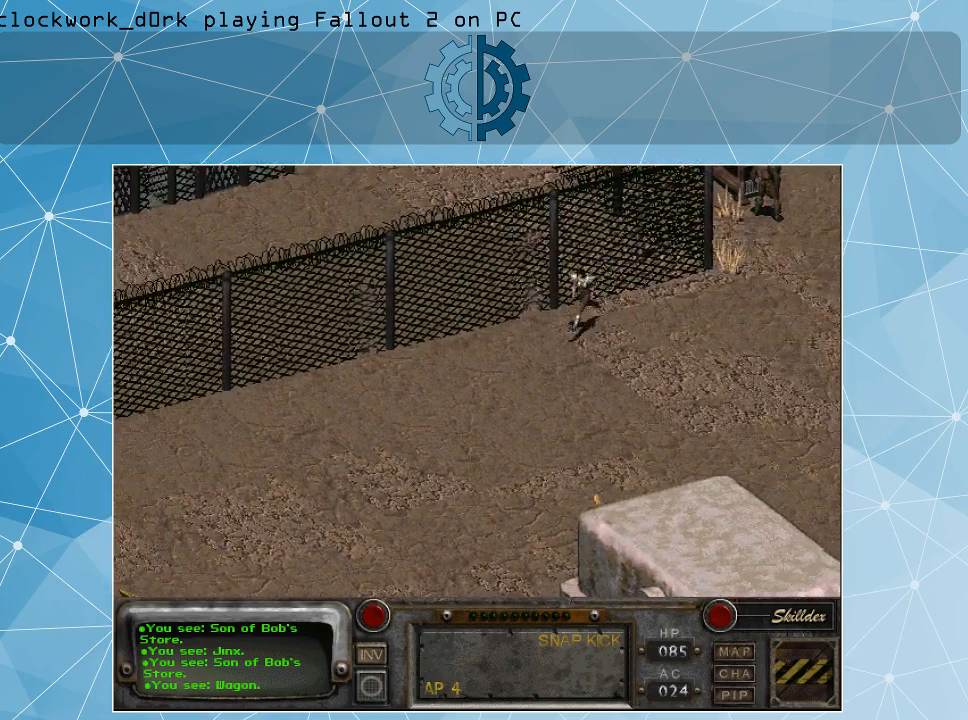
{"keys": [], "mouse": [], "events": []}
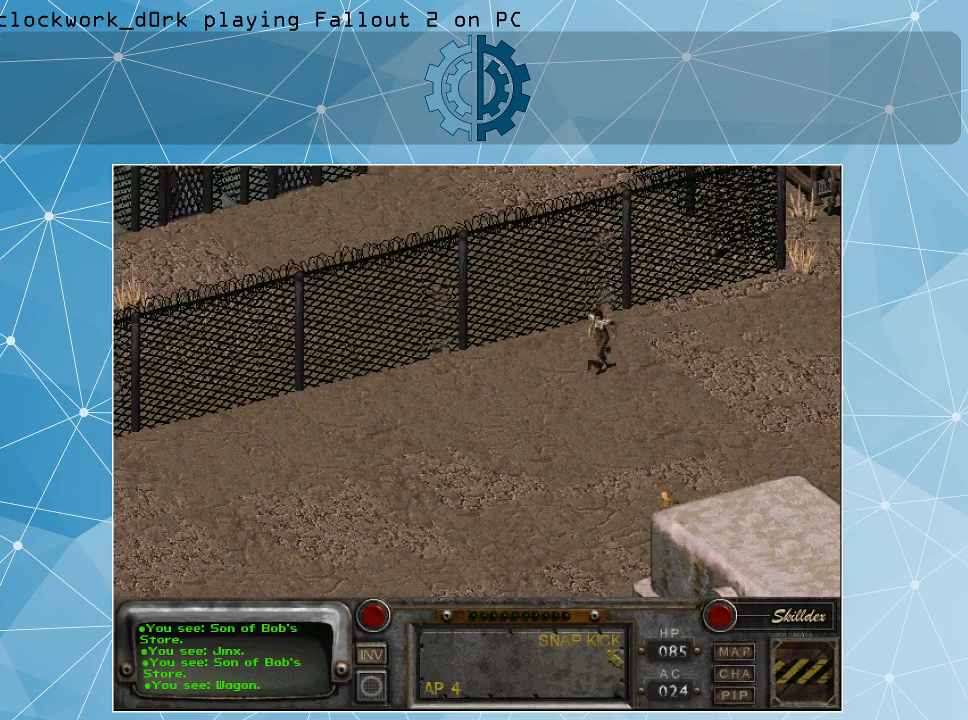
{"keys": [], "mouse": [], "events": []}
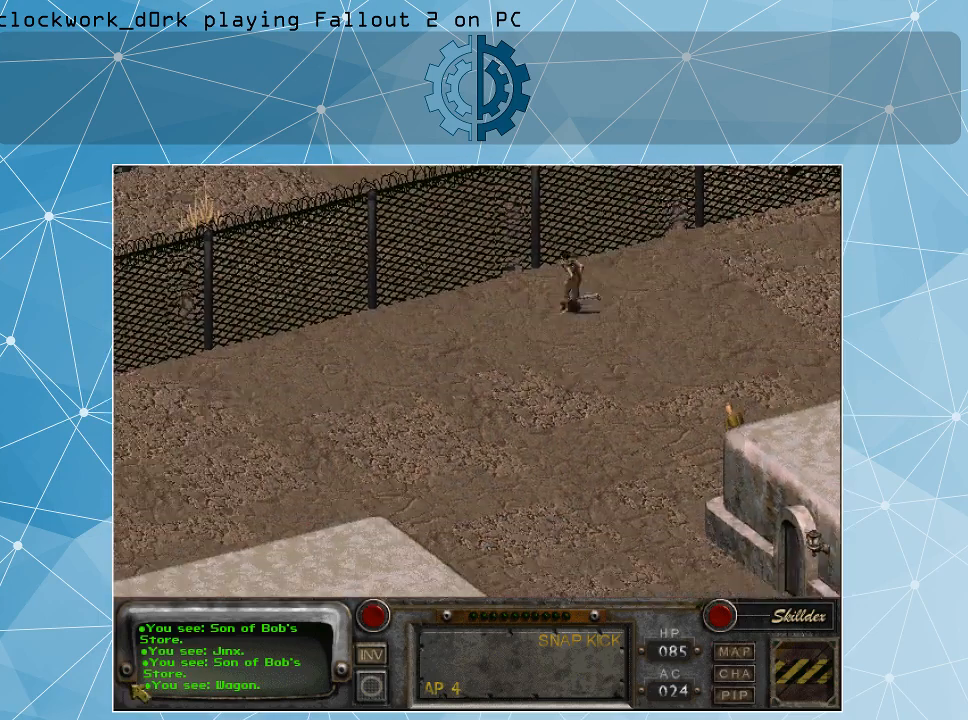
{"keys": [], "mouse": [], "events": []}
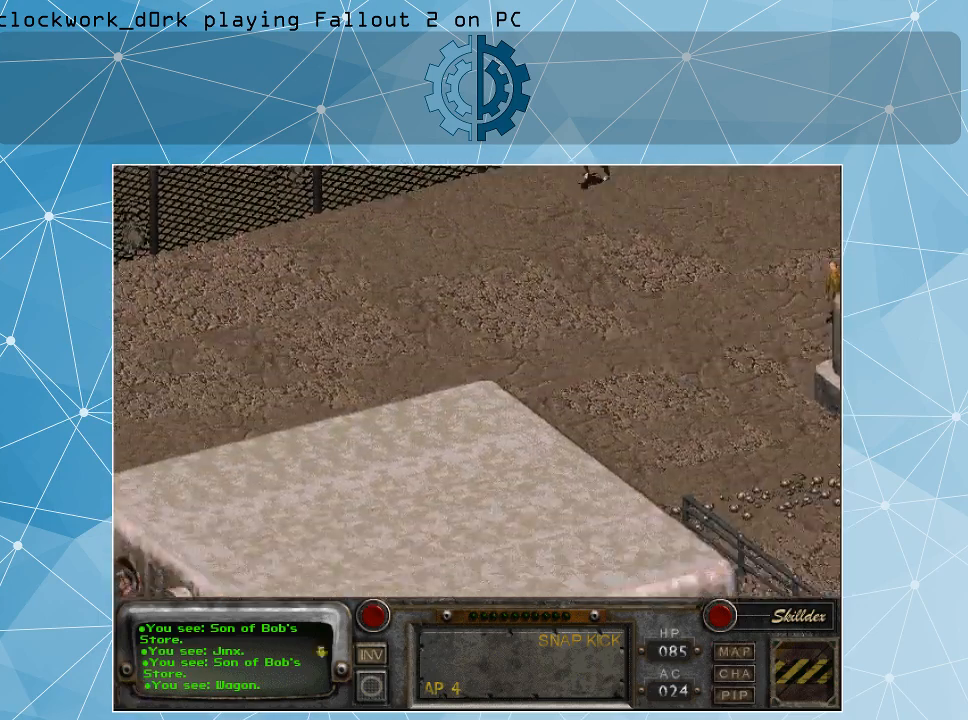
{"keys": [], "mouse": [], "events": []}
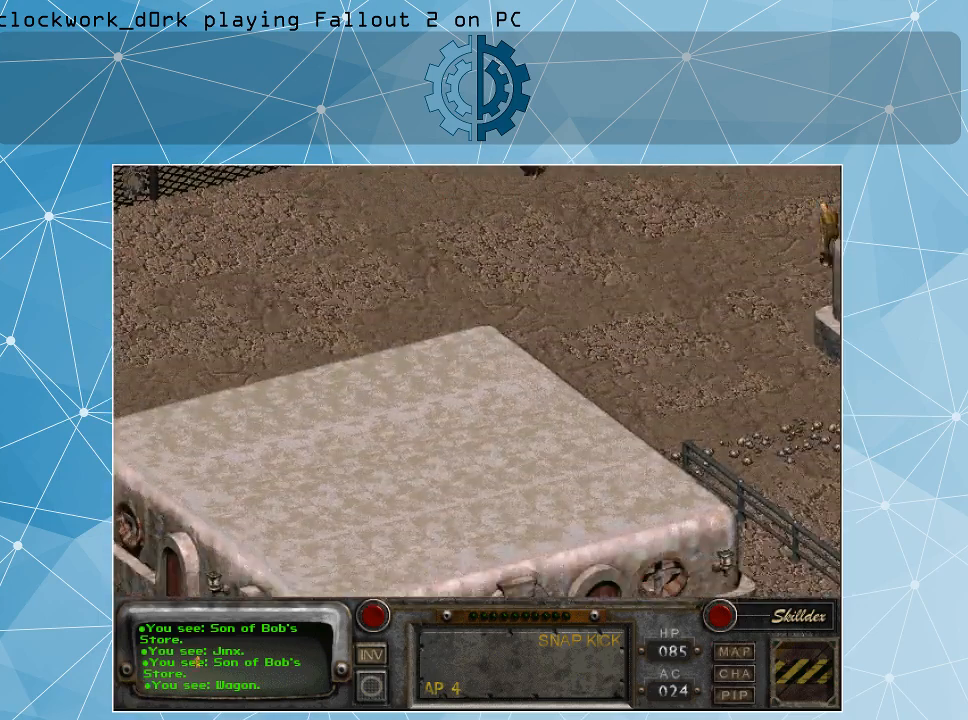
{"keys": [], "mouse": [], "events": []}
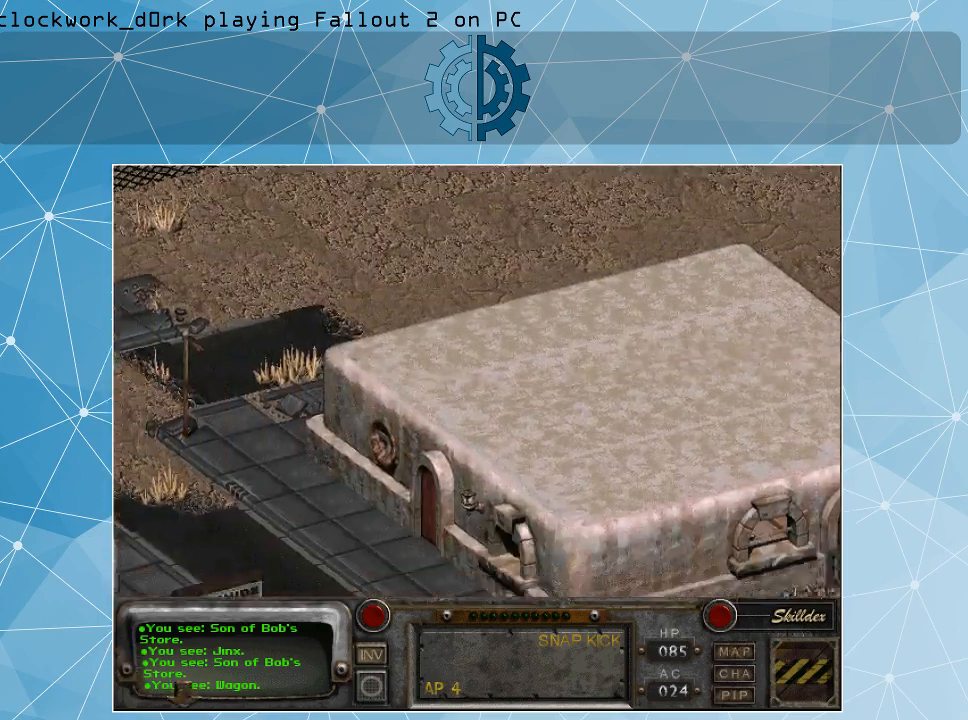
{"keys": [], "mouse": [], "events": []}
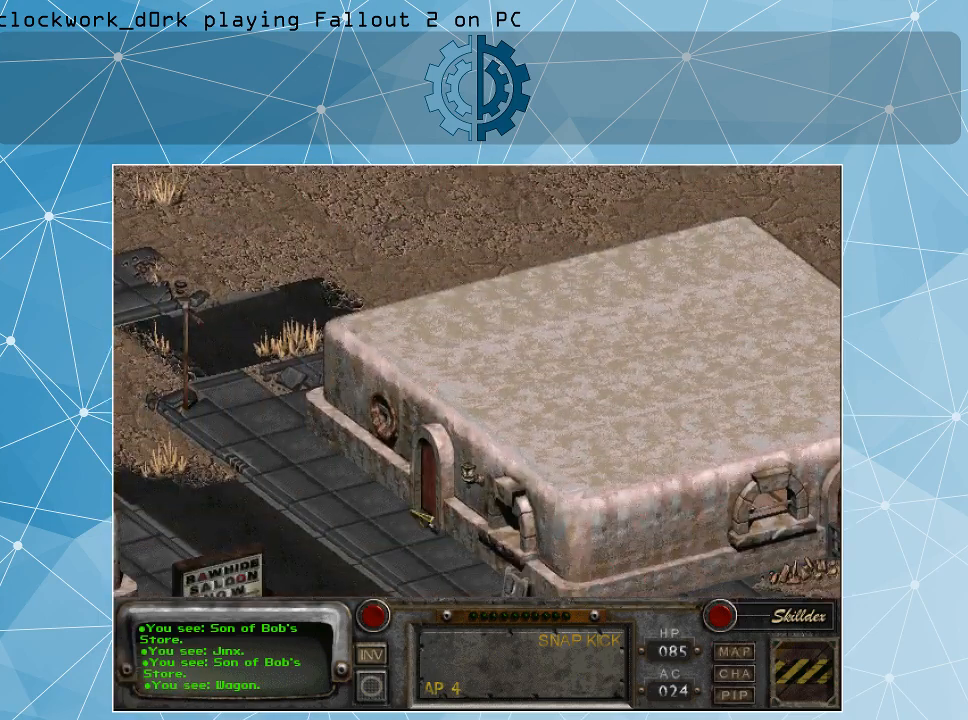
{"keys": [], "mouse": [], "events": [[367, "mouse_left", "down"], [467, "mouse_left", "up"]]}
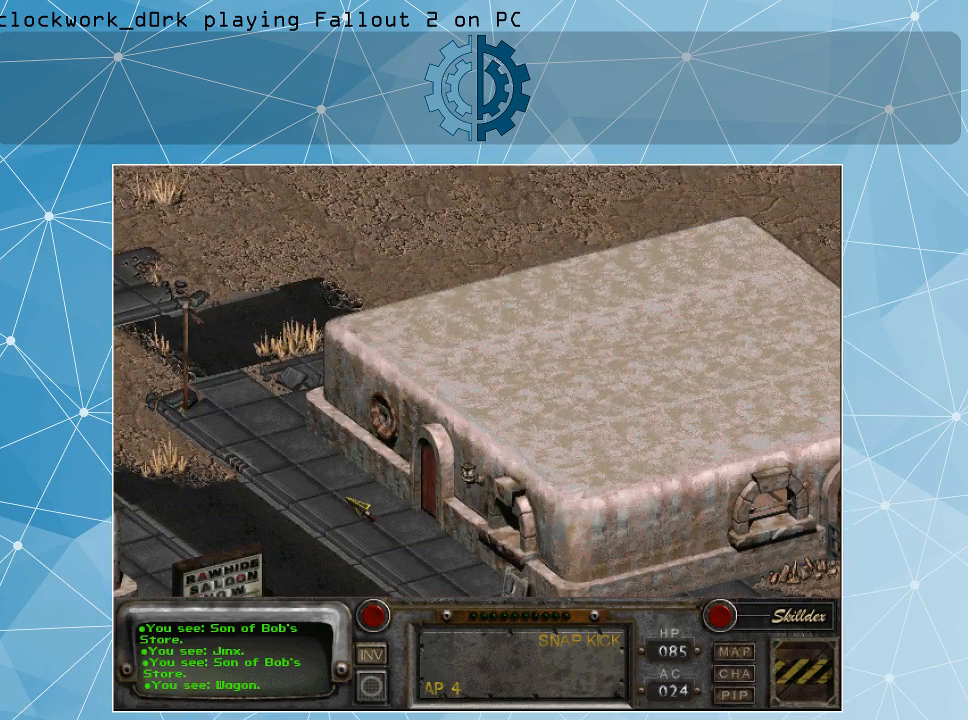
{"keys": [], "mouse": ["right"], "events": [[400, "mouse_right", "down"]]}
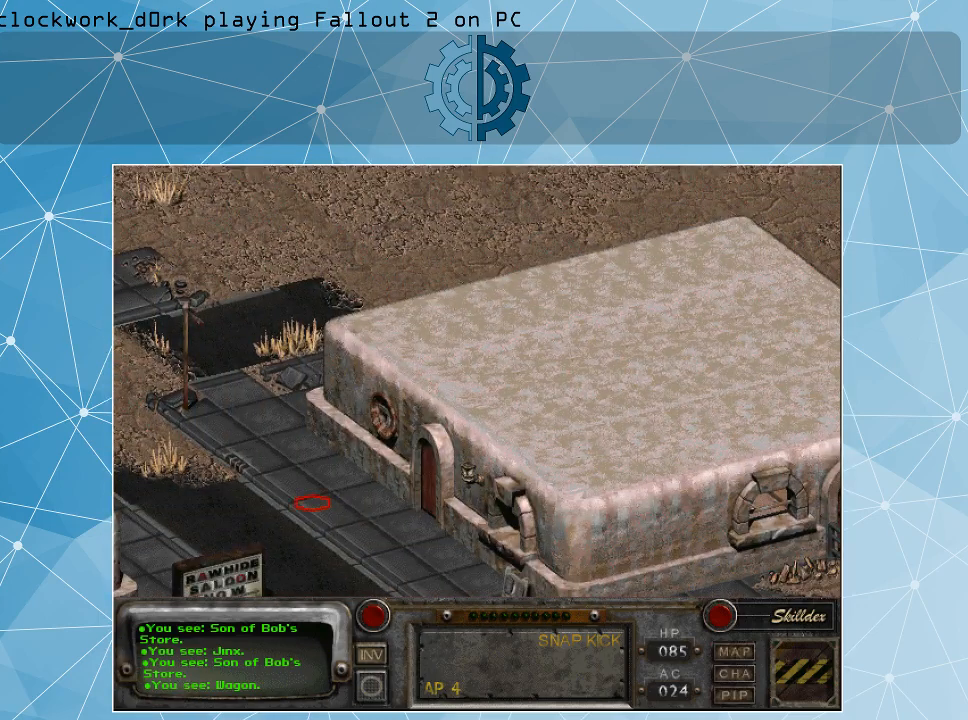
{"keys": [], "mouse": [], "events": [[34, "mouse_right", "up"], [234, "mouse_left", "down"], [300, "mouse_left", "up"]]}
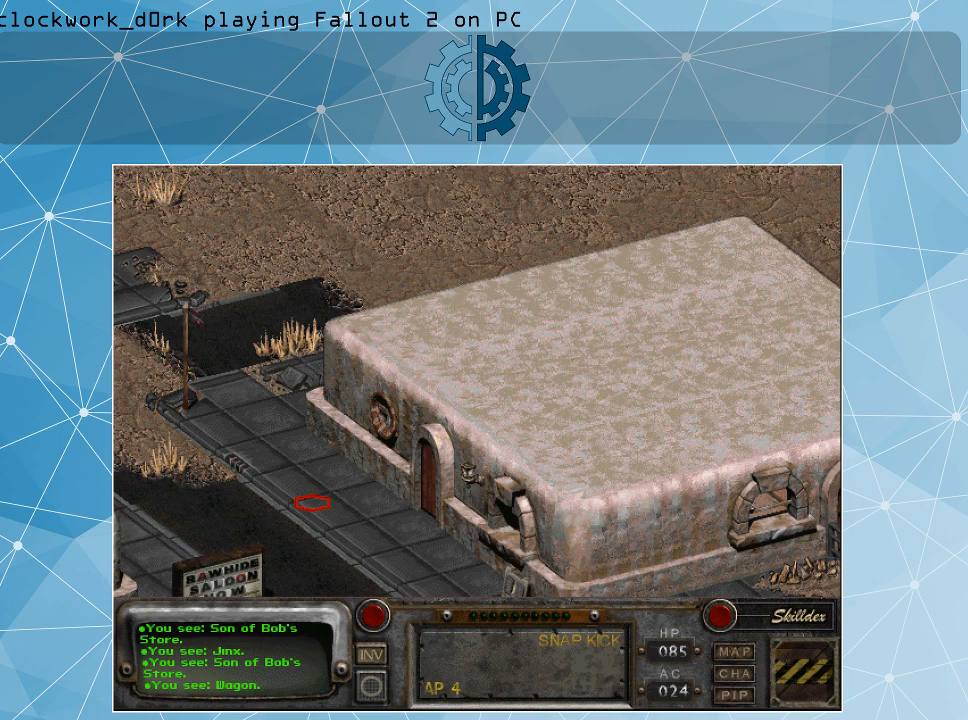
{"keys": [], "mouse": [], "events": []}
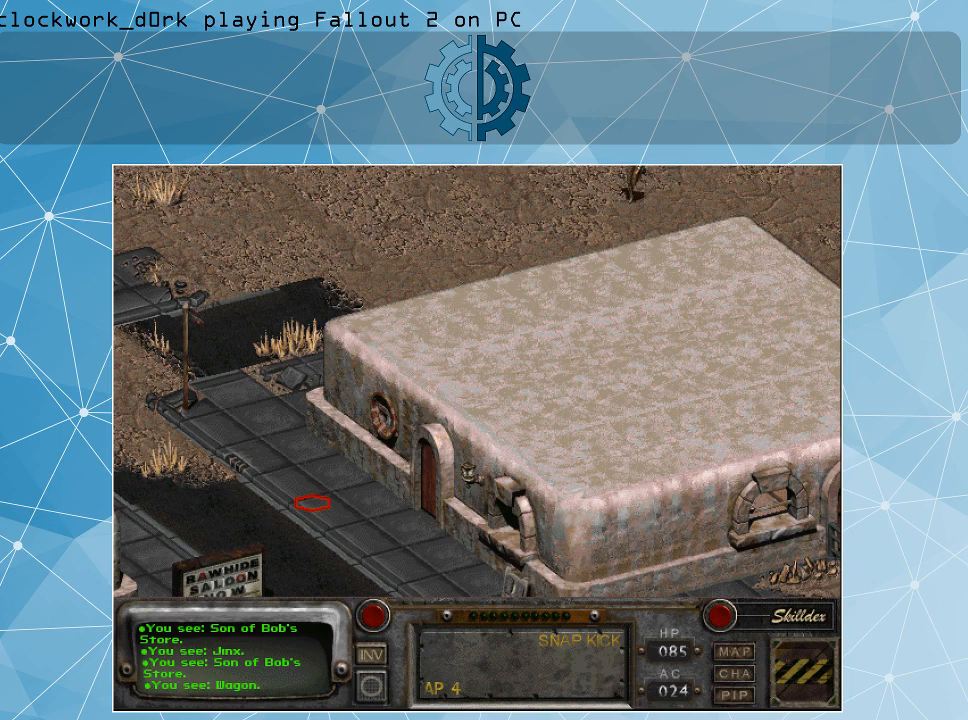
{"keys": [], "mouse": [], "events": []}
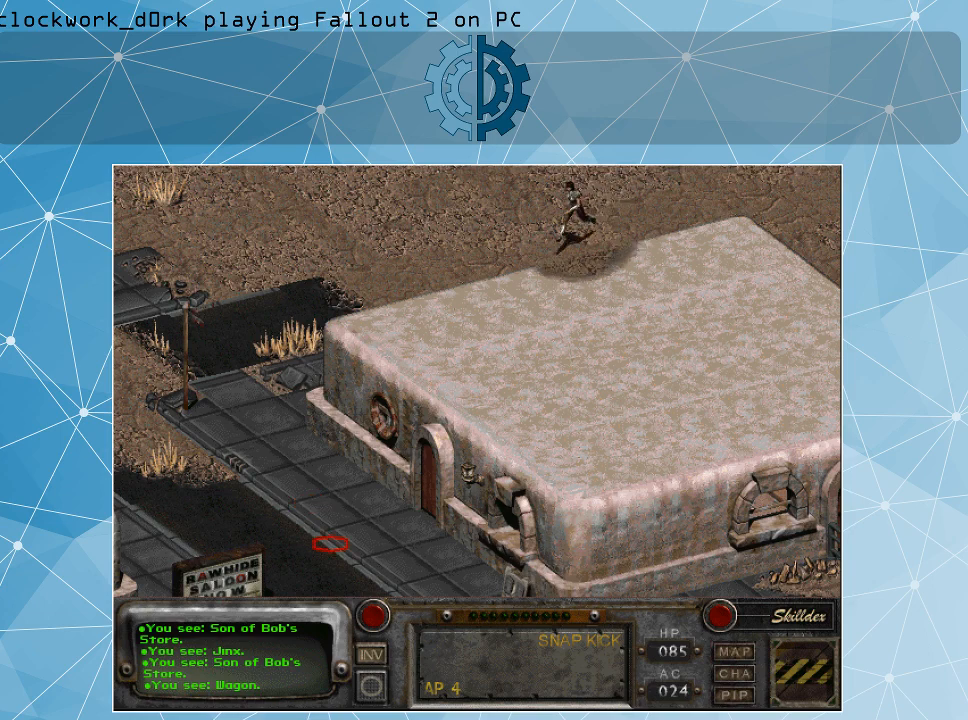
{"keys": [], "mouse": [], "events": []}
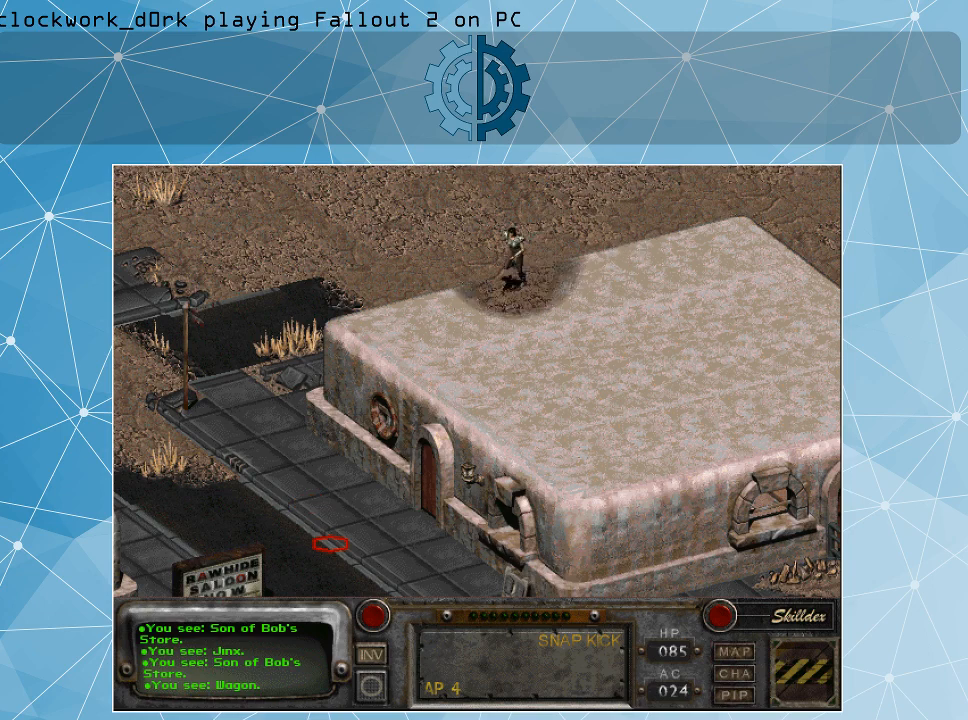
{"keys": [], "mouse": [], "events": []}